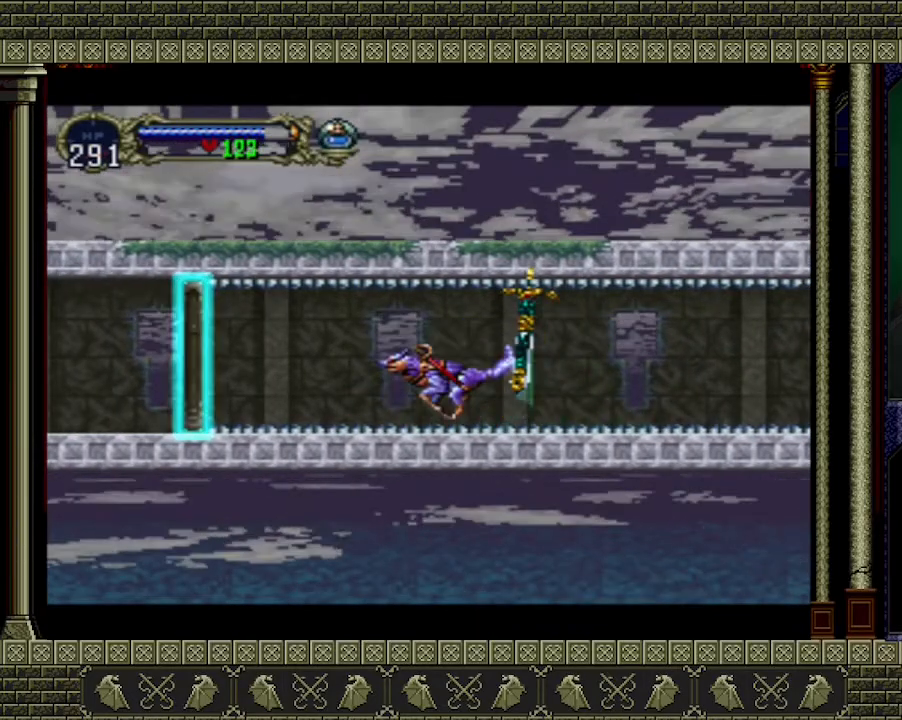
Gameplay with a controller (Xbox layout); each line is a JSON object with the inputs held at the frame after it. "events" lists button and stick changes between this image and that frame as [ms after this image, input, new state], when the widget could be followed in between. Not read: L3 R3 right_stick.
{"buttons": [], "left_stick": "left", "events": []}
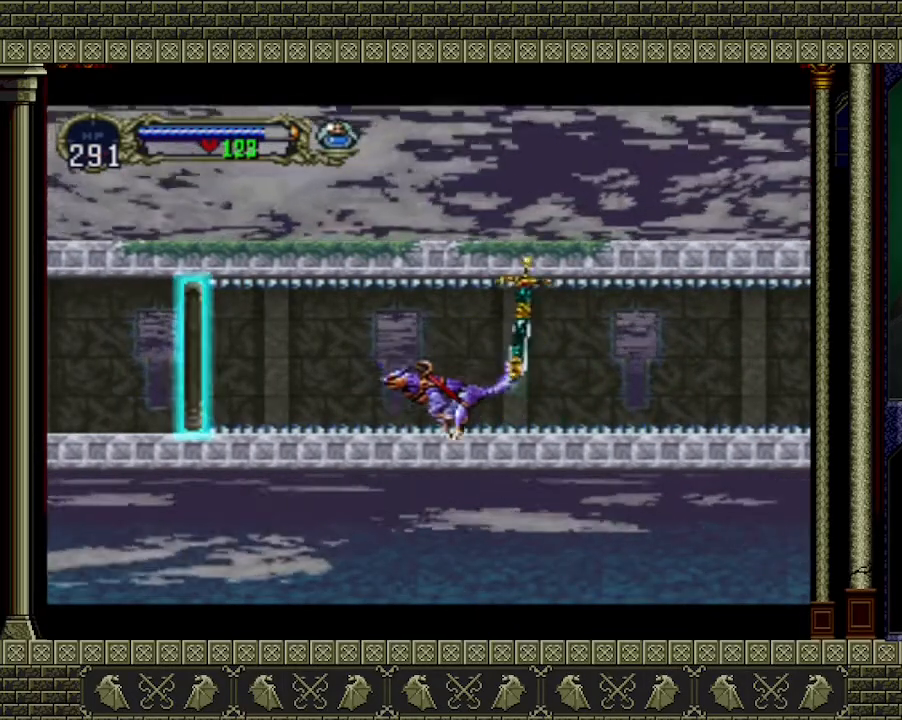
{"buttons": [], "left_stick": "left", "events": []}
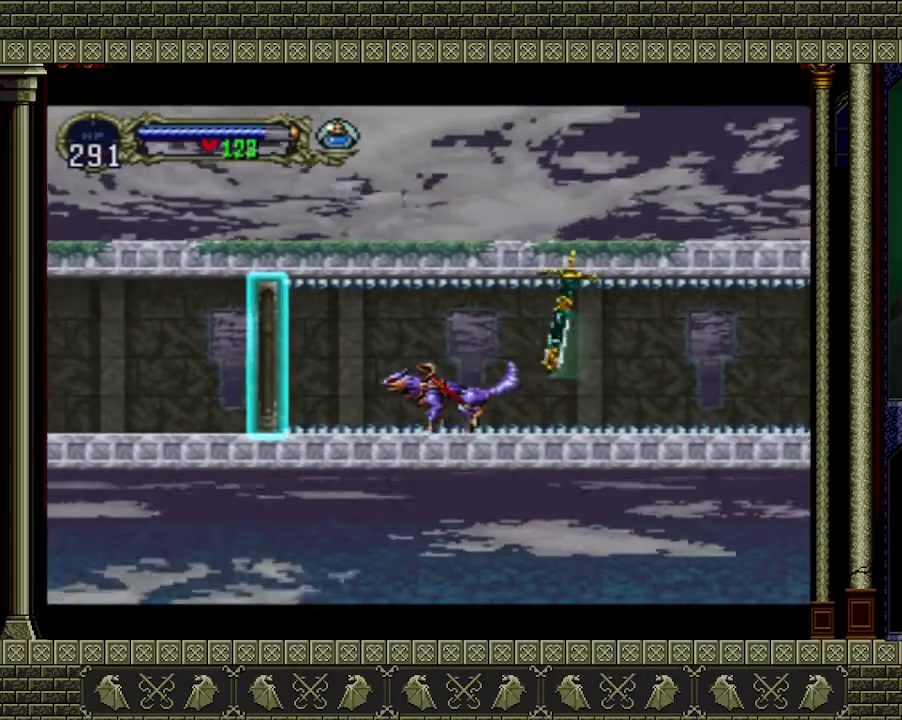
{"buttons": [], "left_stick": "left", "events": []}
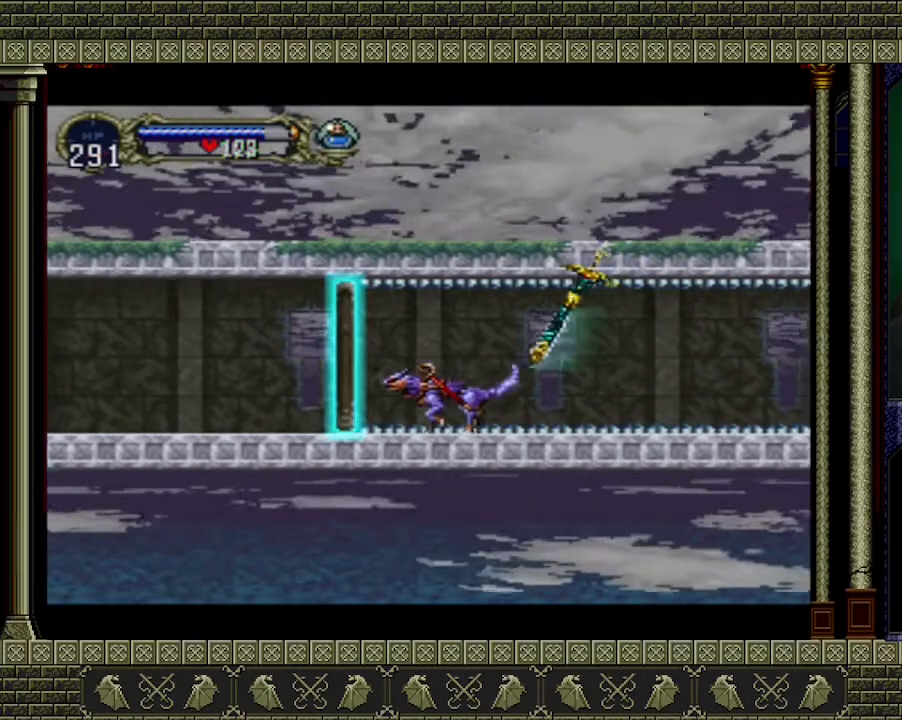
{"buttons": [], "left_stick": "left", "events": []}
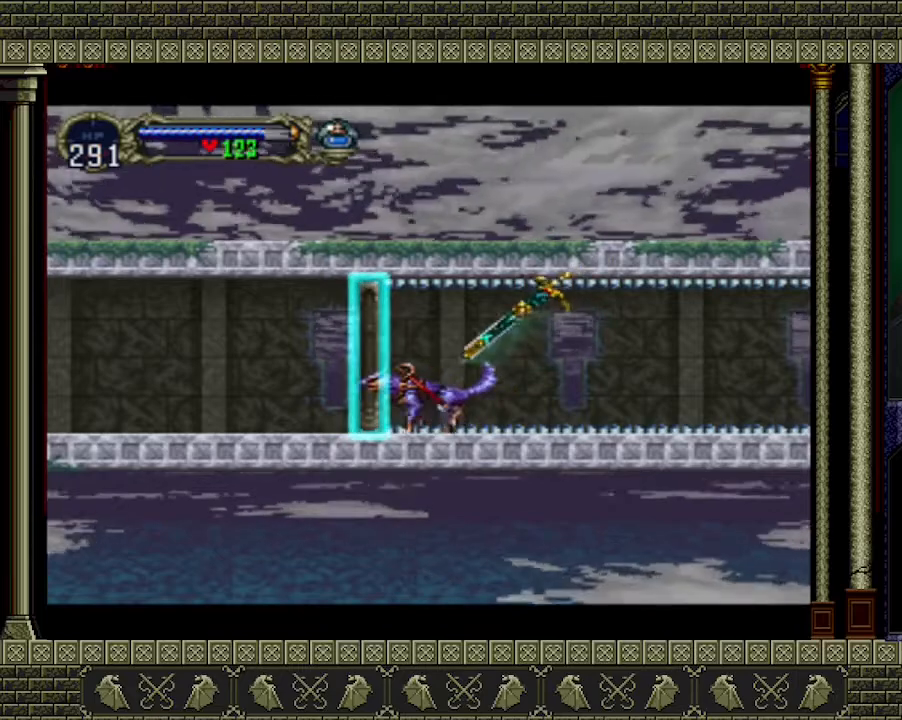
{"buttons": [], "left_stick": "left", "events": []}
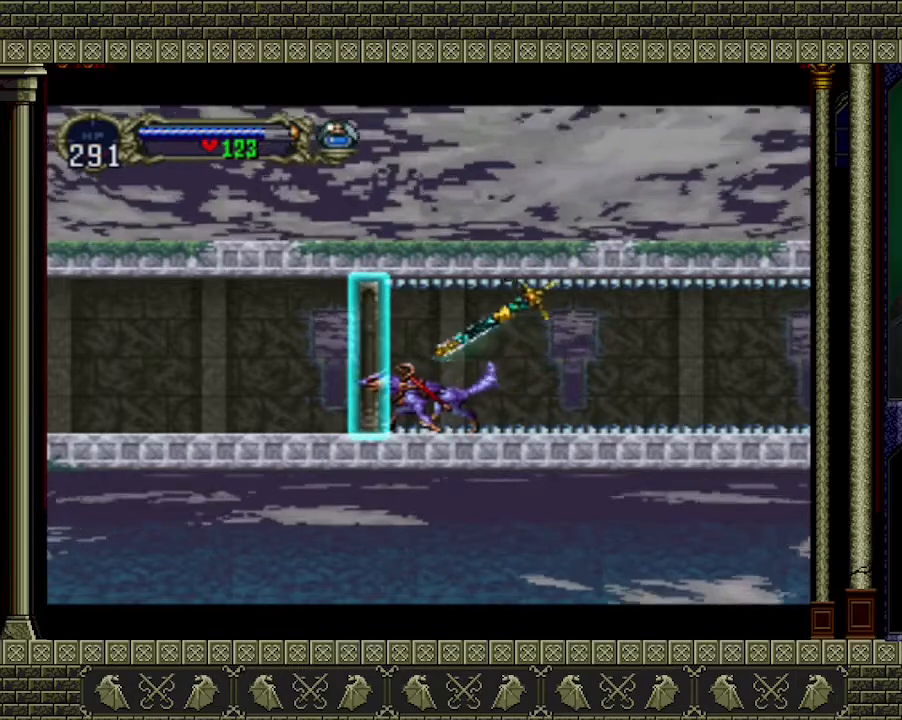
{"buttons": [], "left_stick": "left", "events": []}
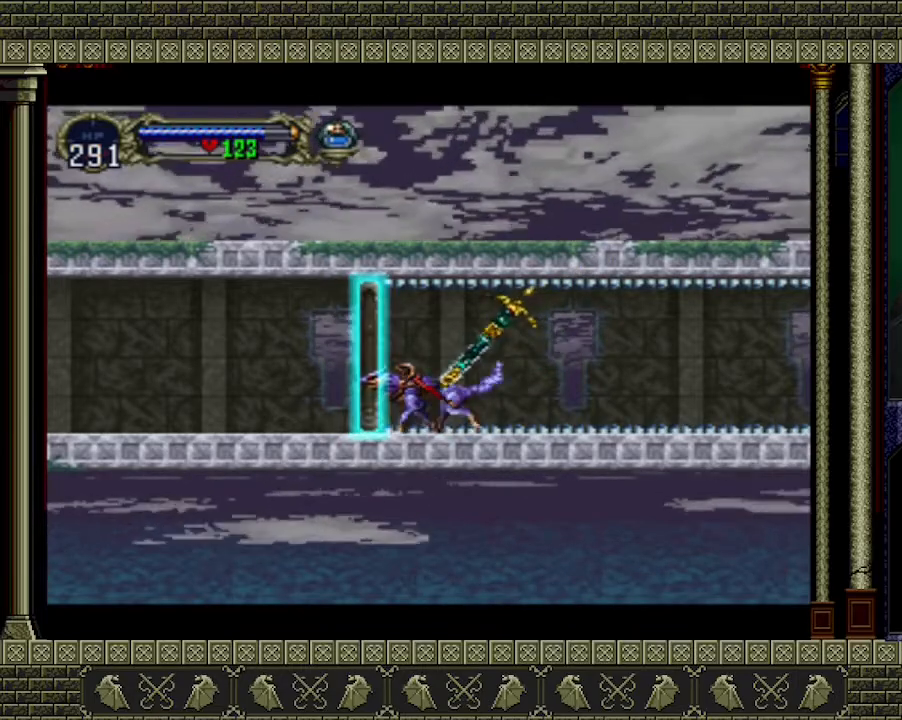
{"buttons": [], "left_stick": "left", "events": []}
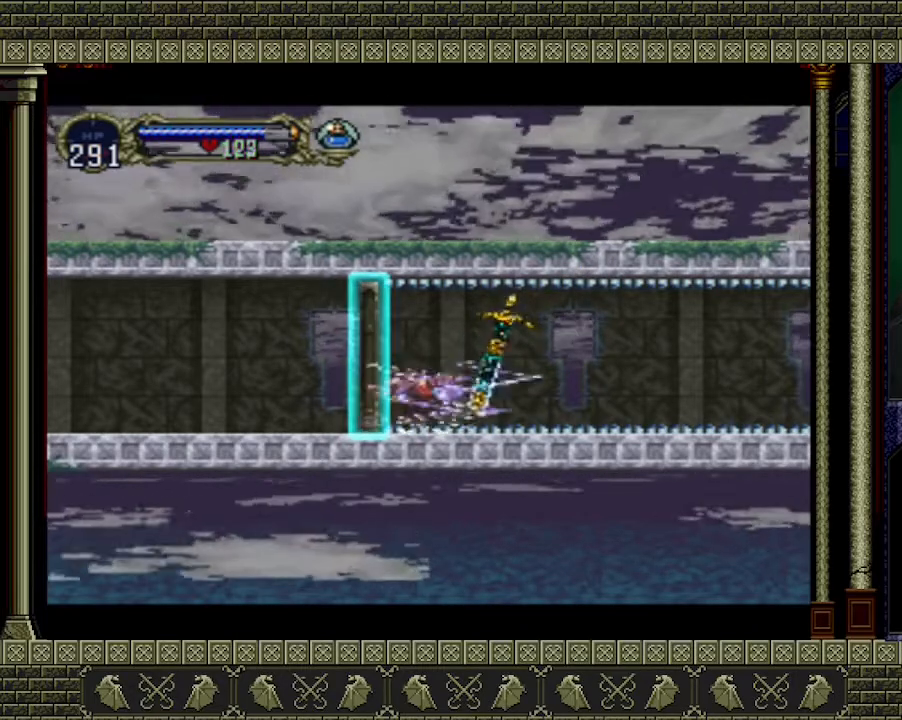
{"buttons": [], "left_stick": "left", "events": []}
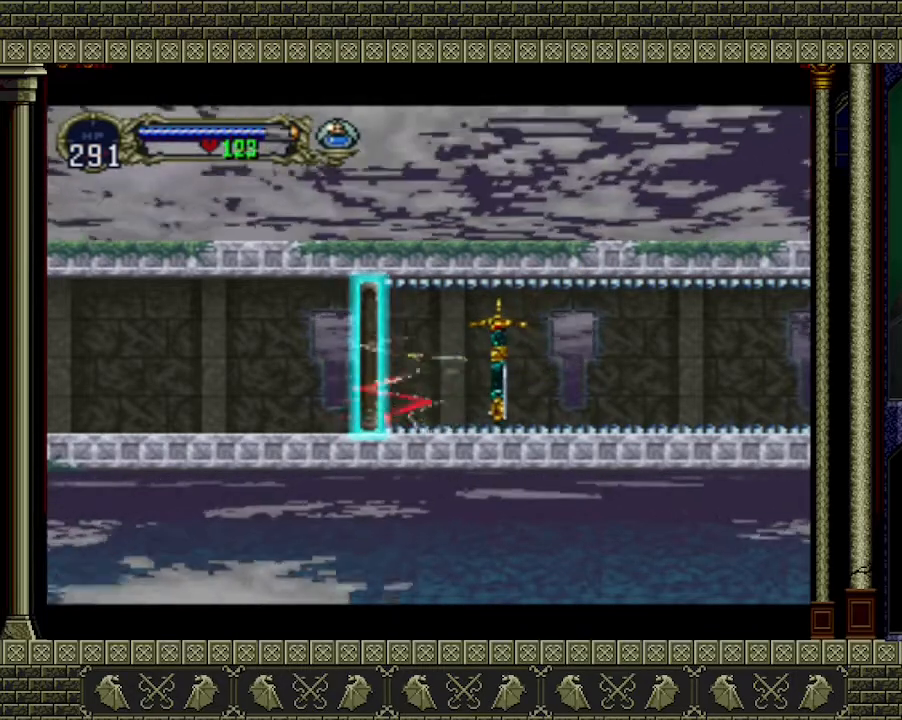
{"buttons": [], "left_stick": "left", "events": []}
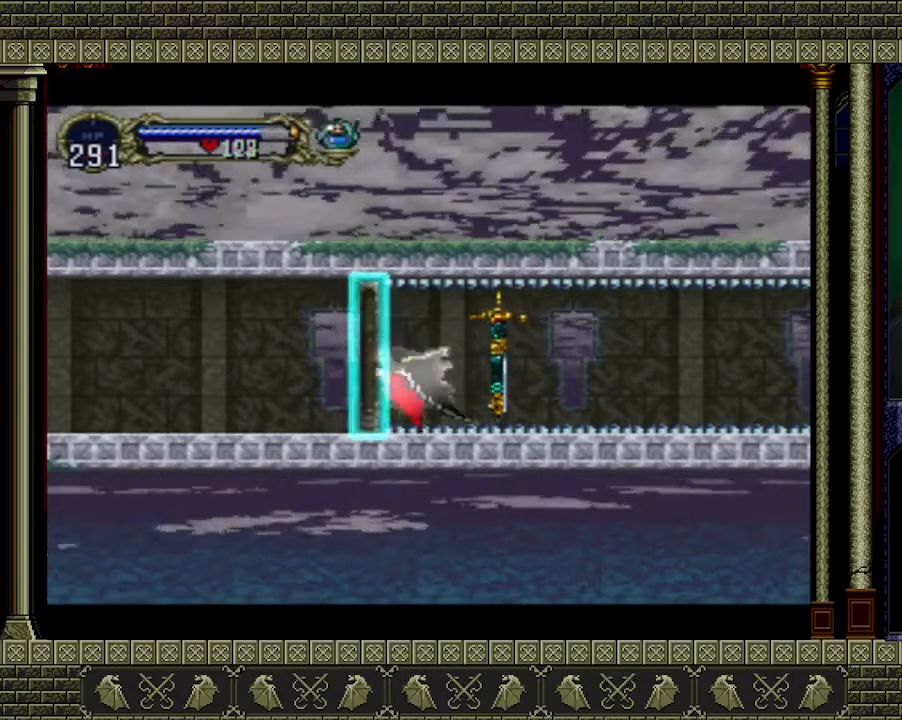
{"buttons": [], "left_stick": "left", "events": []}
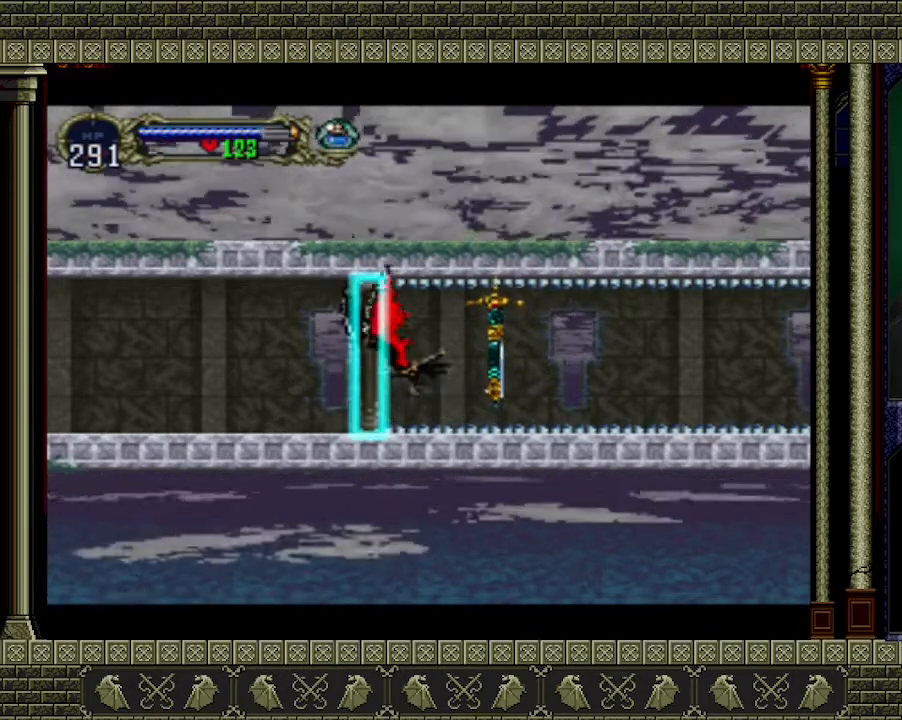
{"buttons": [], "left_stick": "left", "events": []}
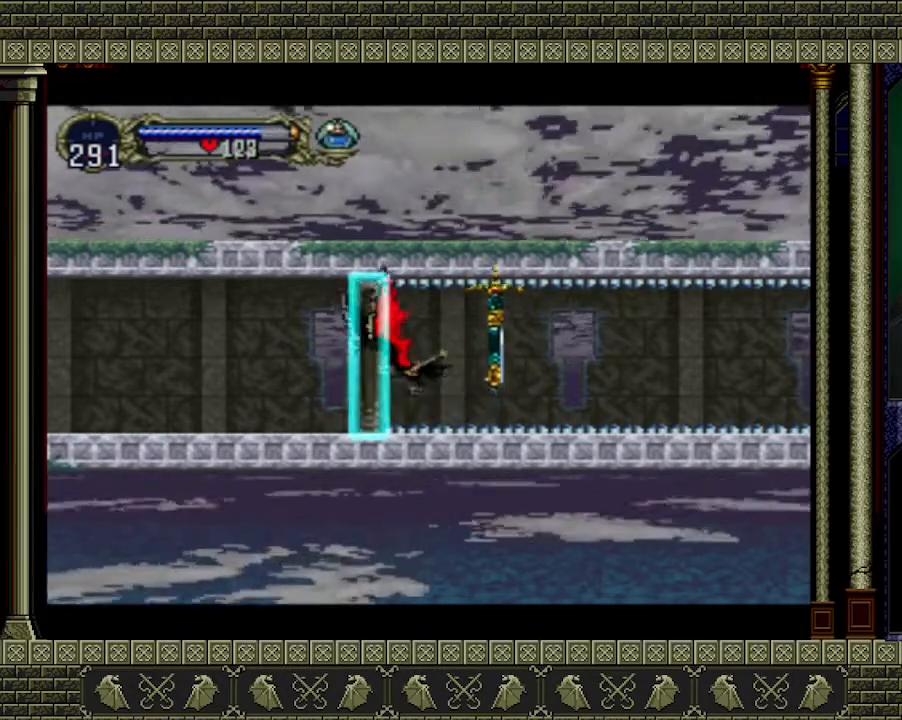
{"buttons": [], "left_stick": "left", "events": []}
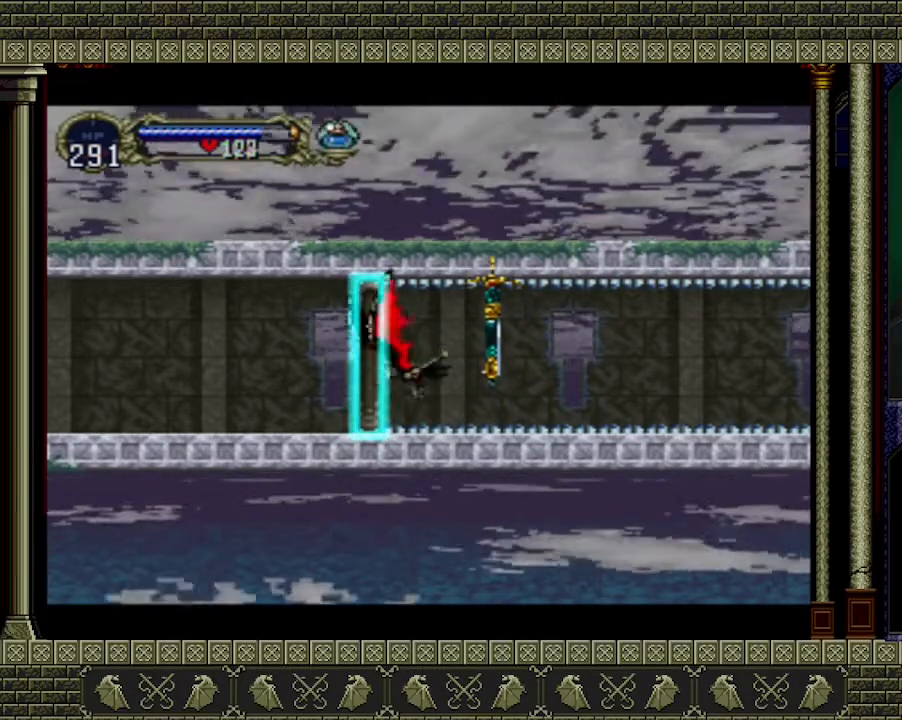
{"buttons": [], "left_stick": "left", "events": []}
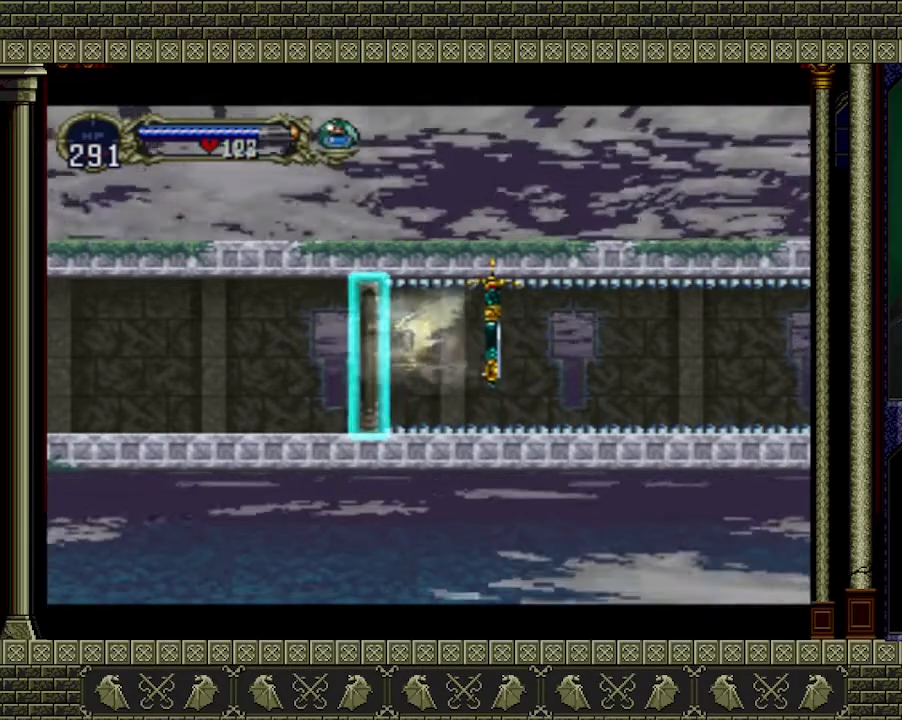
{"buttons": [], "left_stick": "left", "events": []}
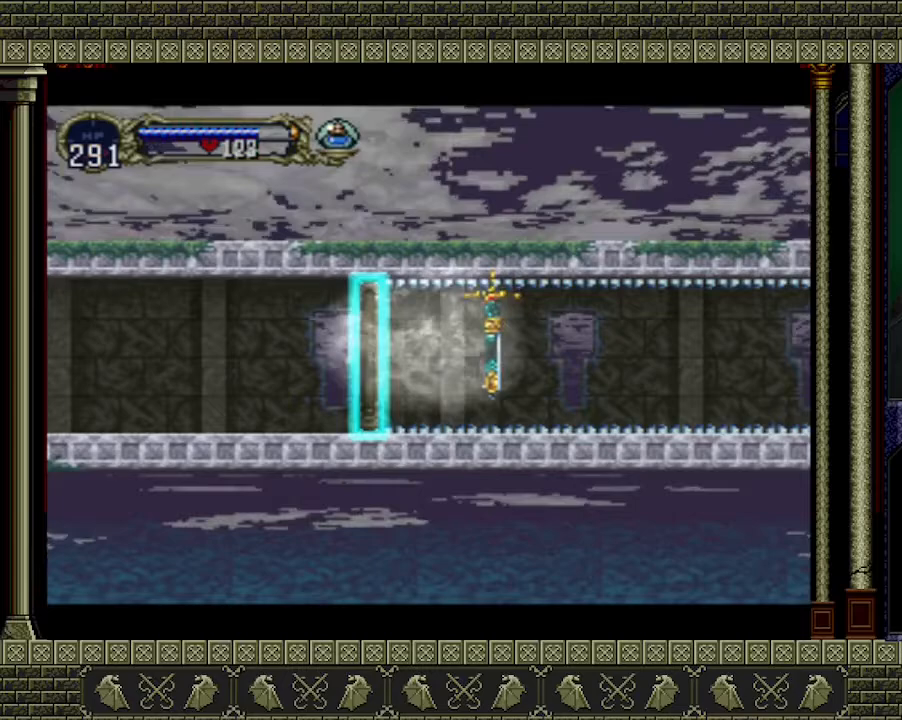
{"buttons": [], "left_stick": "left", "events": []}
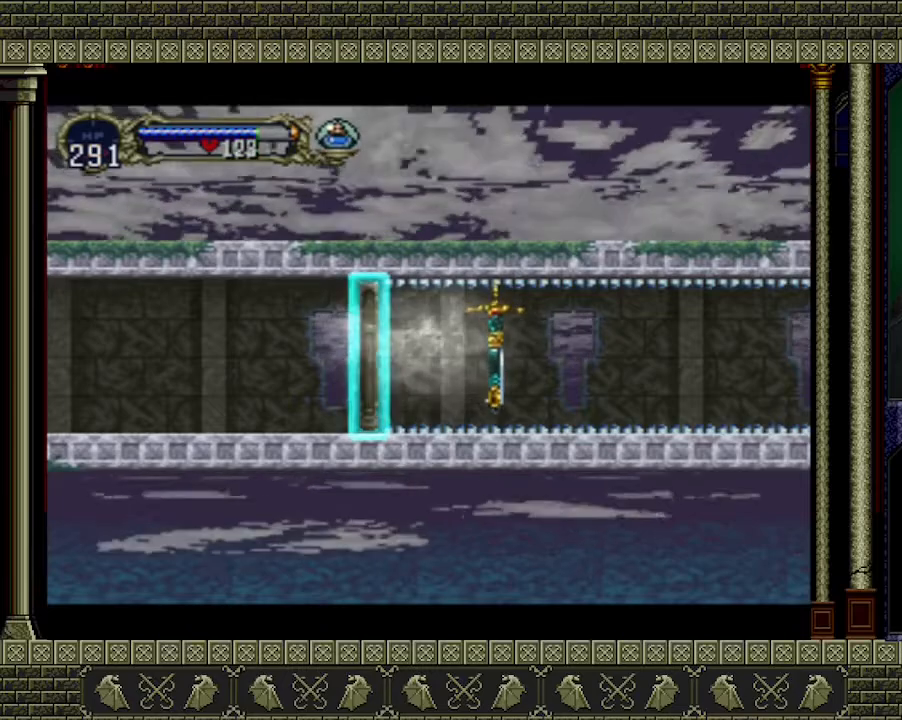
{"buttons": [], "left_stick": "left", "events": []}
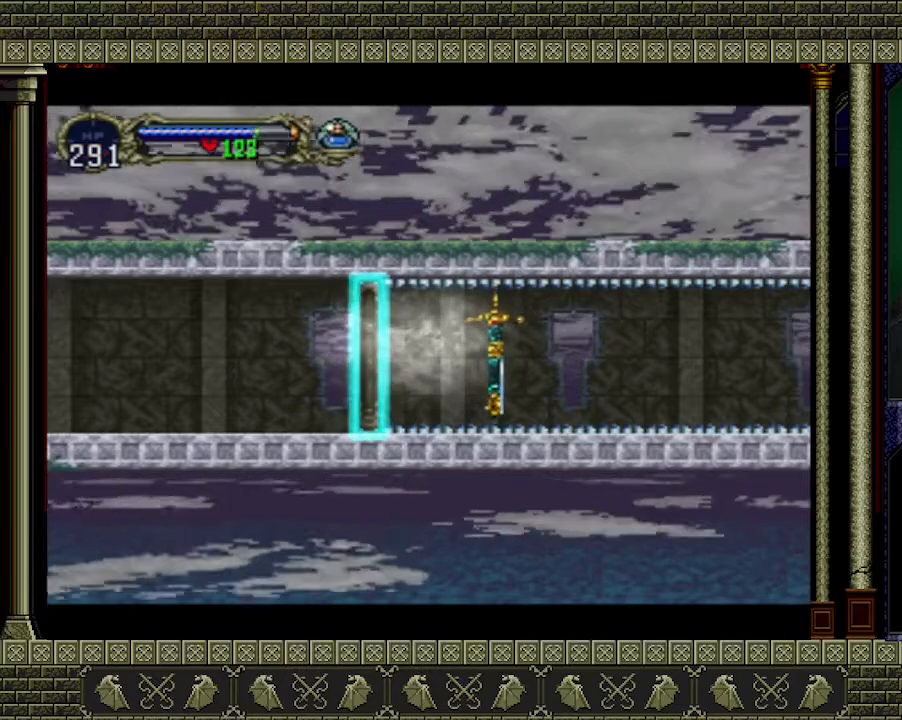
{"buttons": [], "left_stick": "left", "events": []}
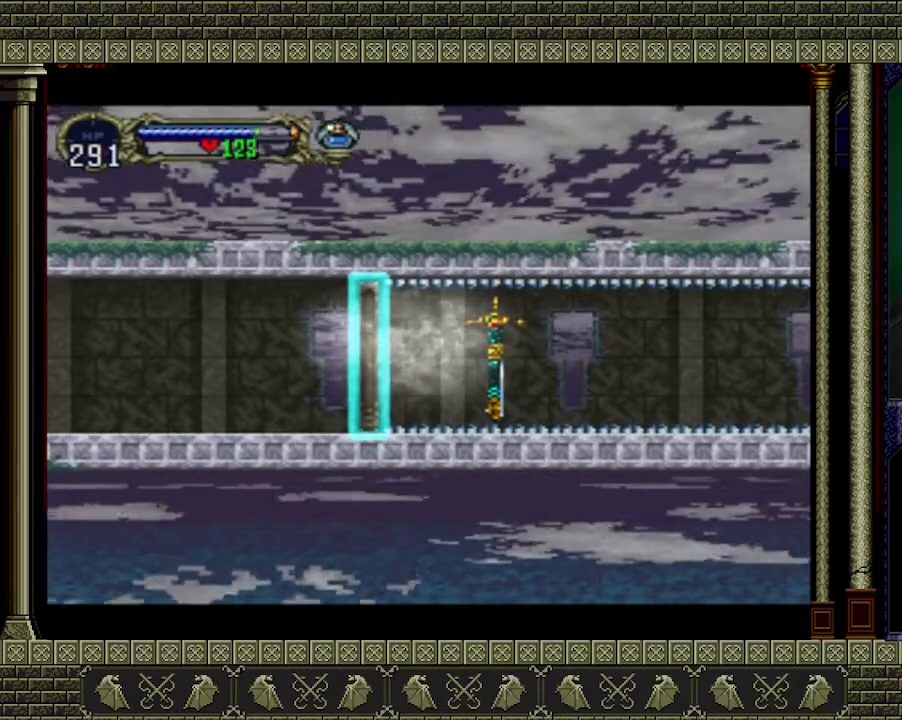
{"buttons": [], "left_stick": "left", "events": []}
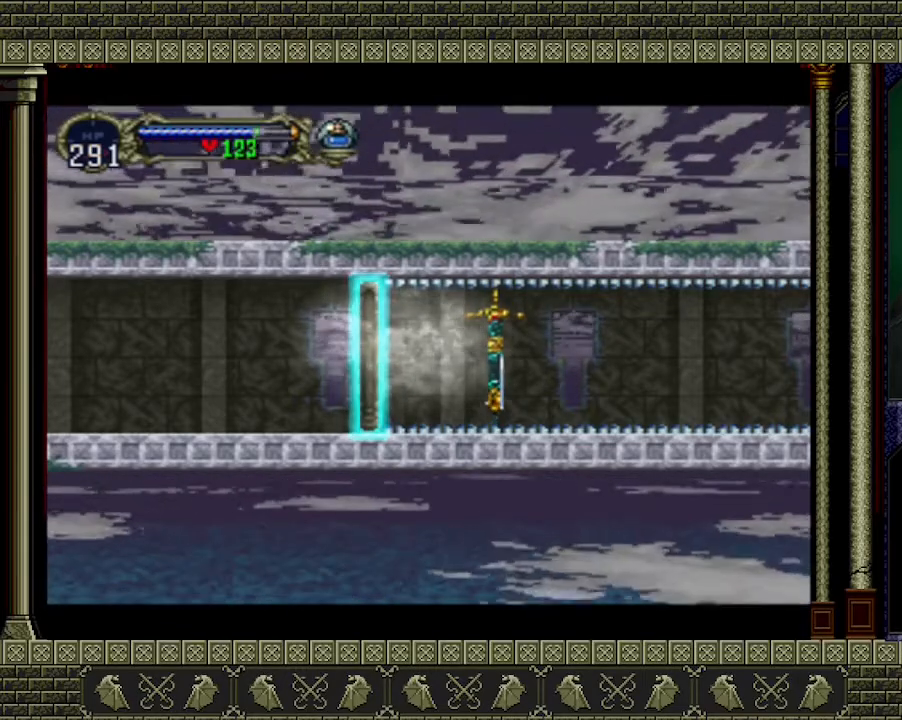
{"buttons": [], "left_stick": "left", "events": []}
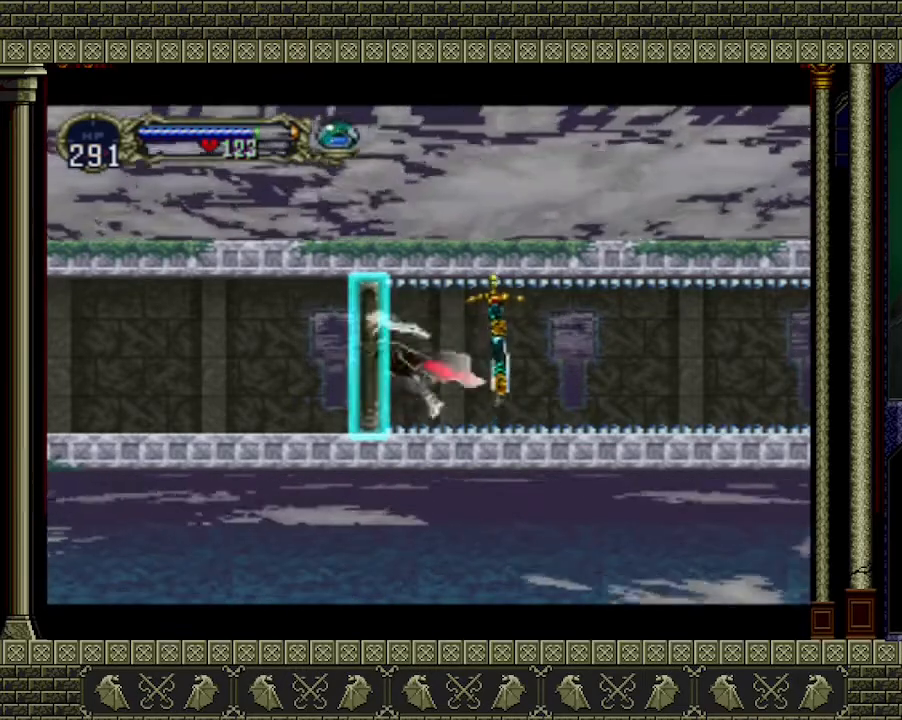
{"buttons": [], "left_stick": "left", "events": []}
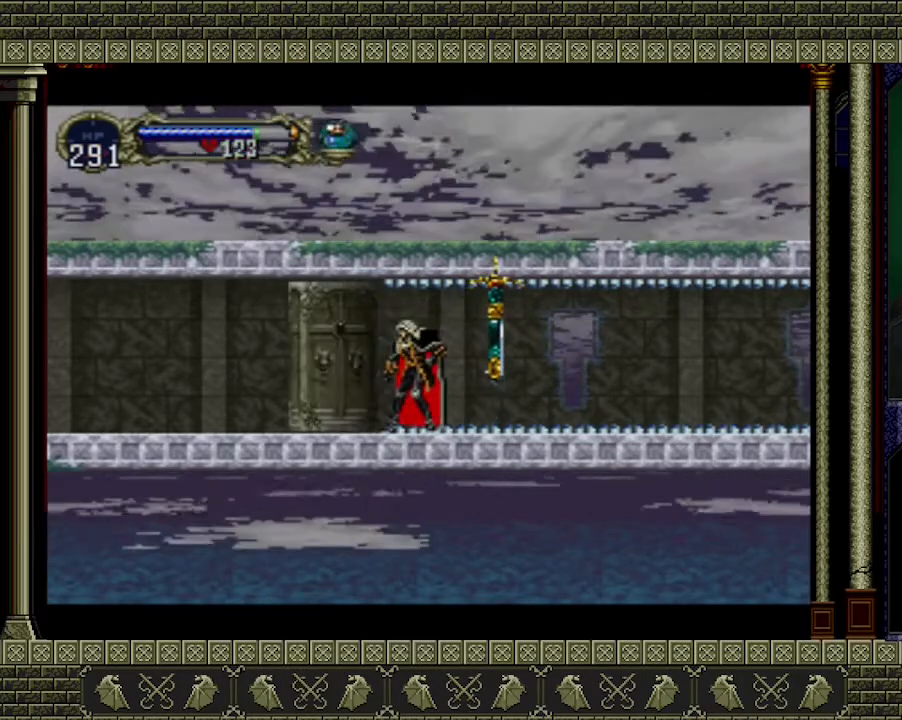
{"buttons": [], "left_stick": "left", "events": []}
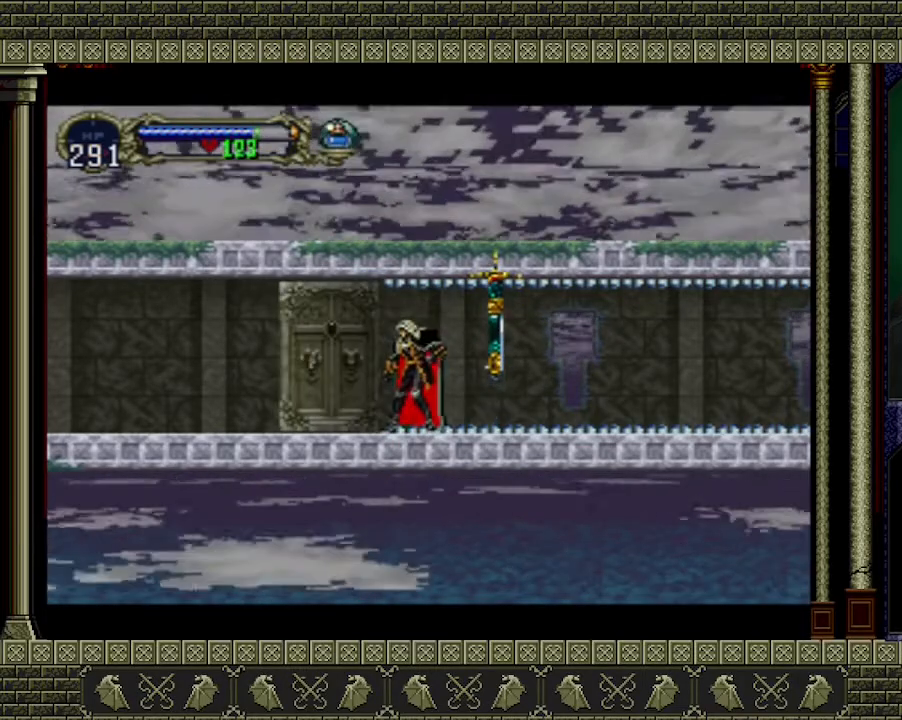
{"buttons": [], "left_stick": "left", "events": []}
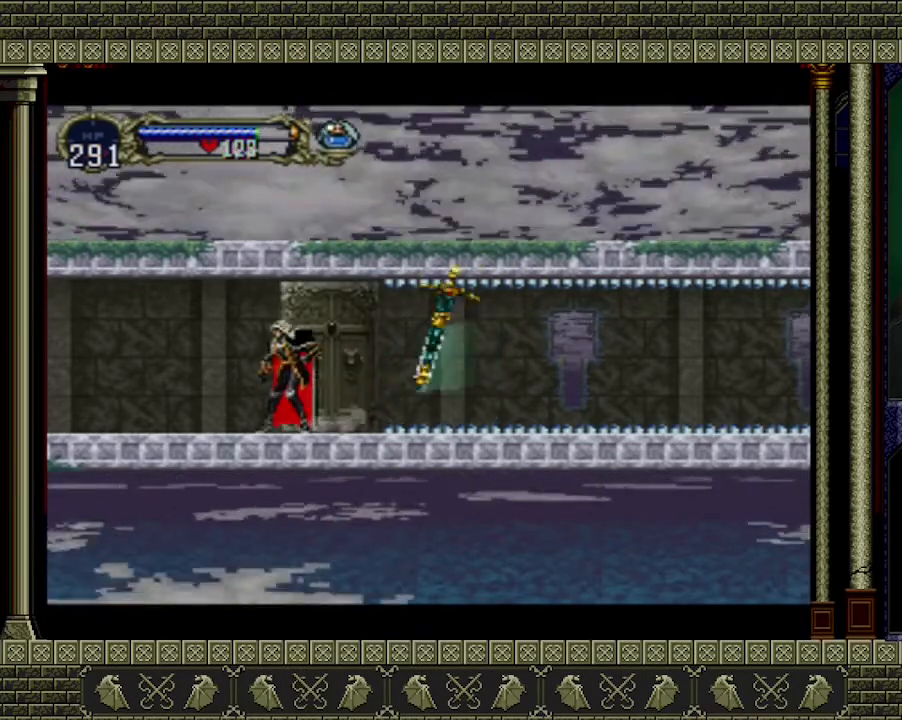
{"buttons": [], "left_stick": "left", "events": []}
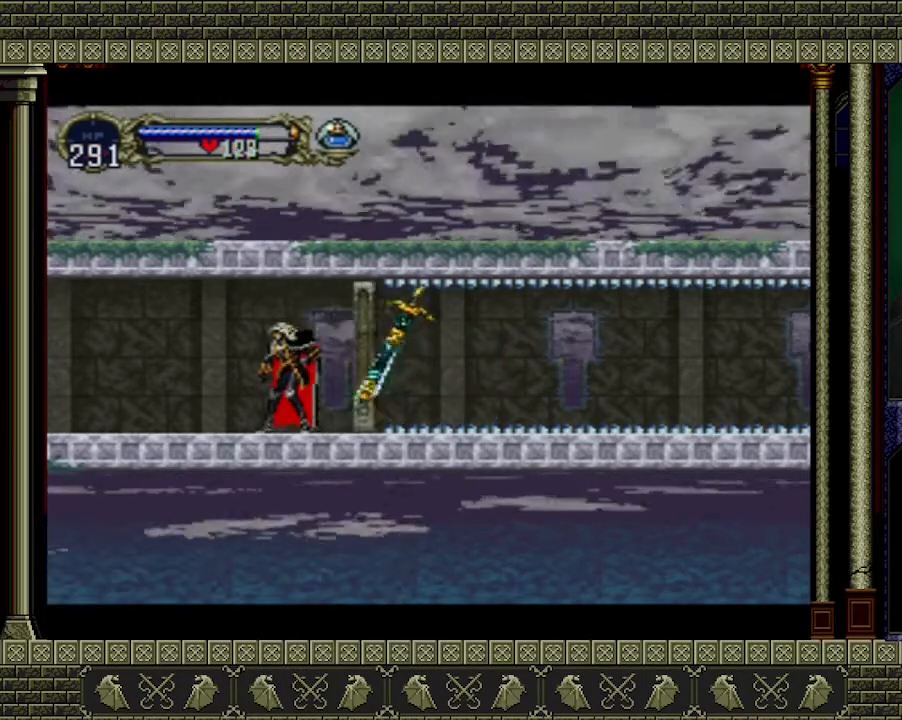
{"buttons": [], "left_stick": "left", "events": []}
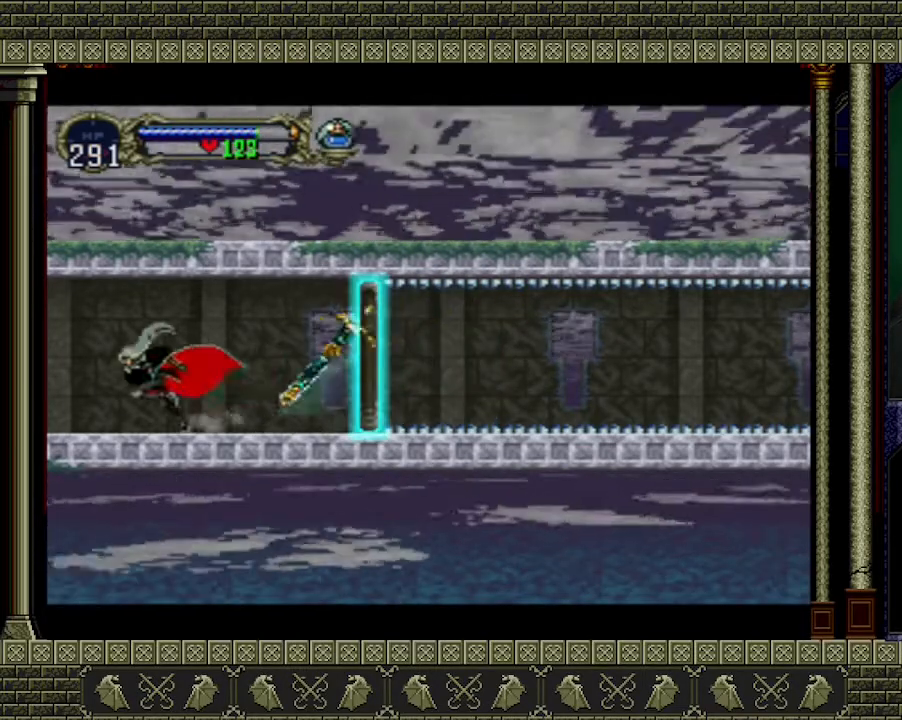
{"buttons": [], "left_stick": "left", "events": []}
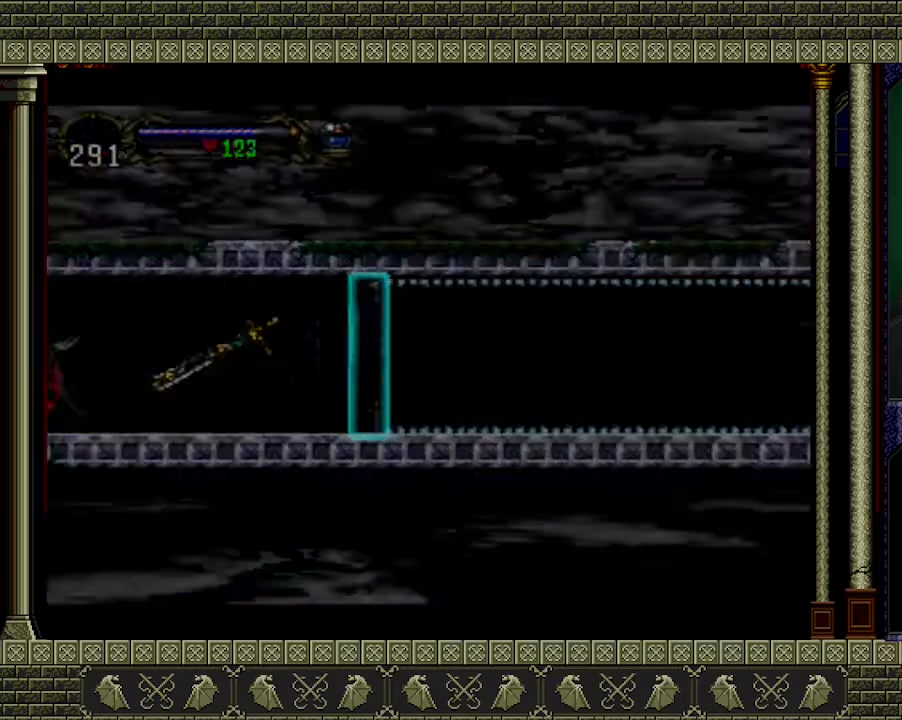
{"buttons": [], "left_stick": "left", "events": []}
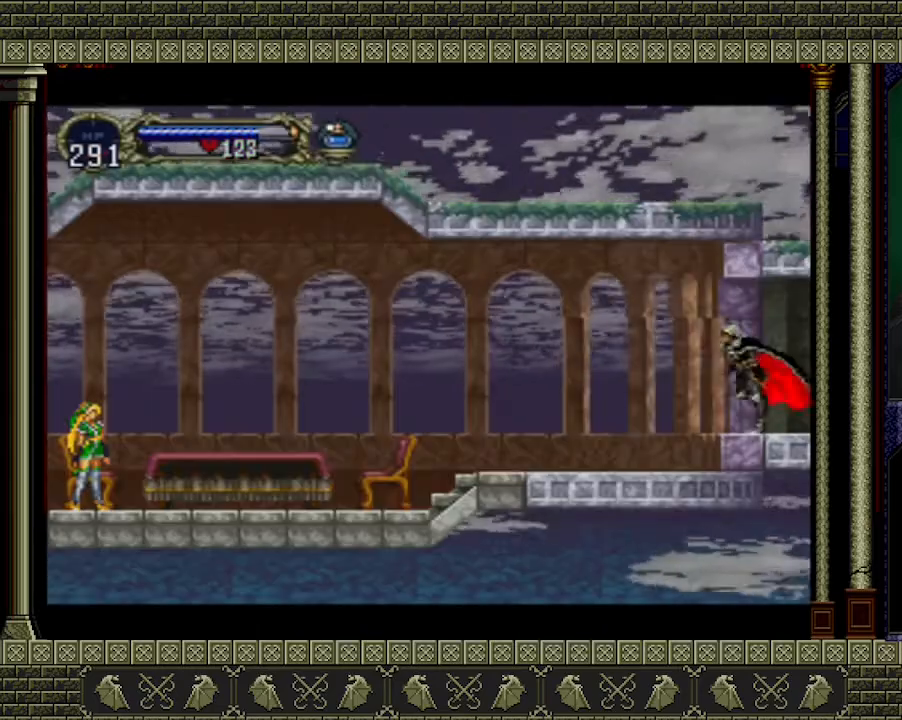
{"buttons": [], "left_stick": "left", "events": []}
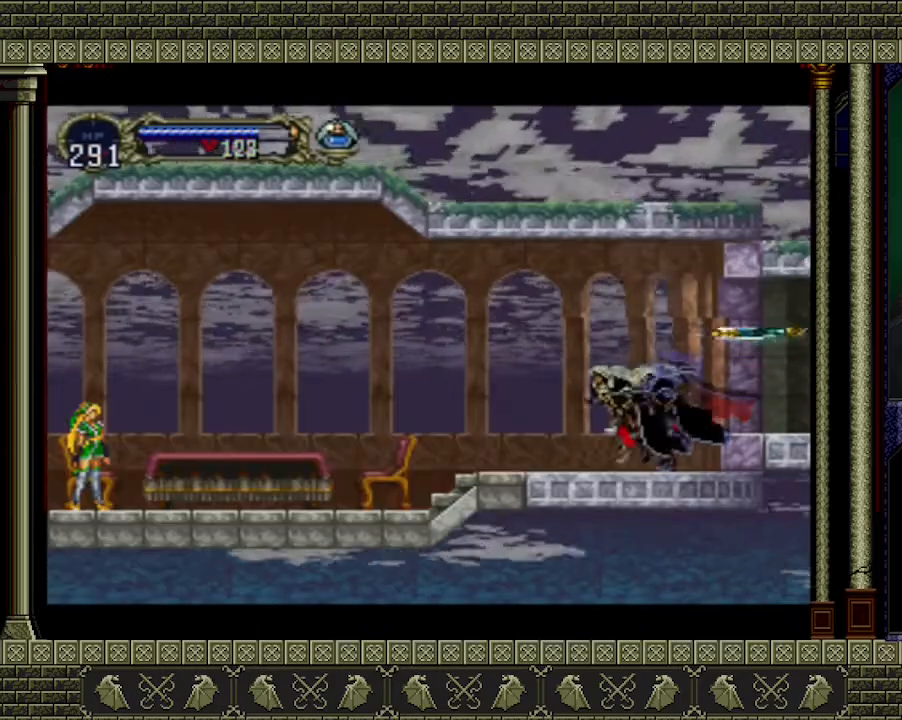
{"buttons": [], "left_stick": "left", "events": []}
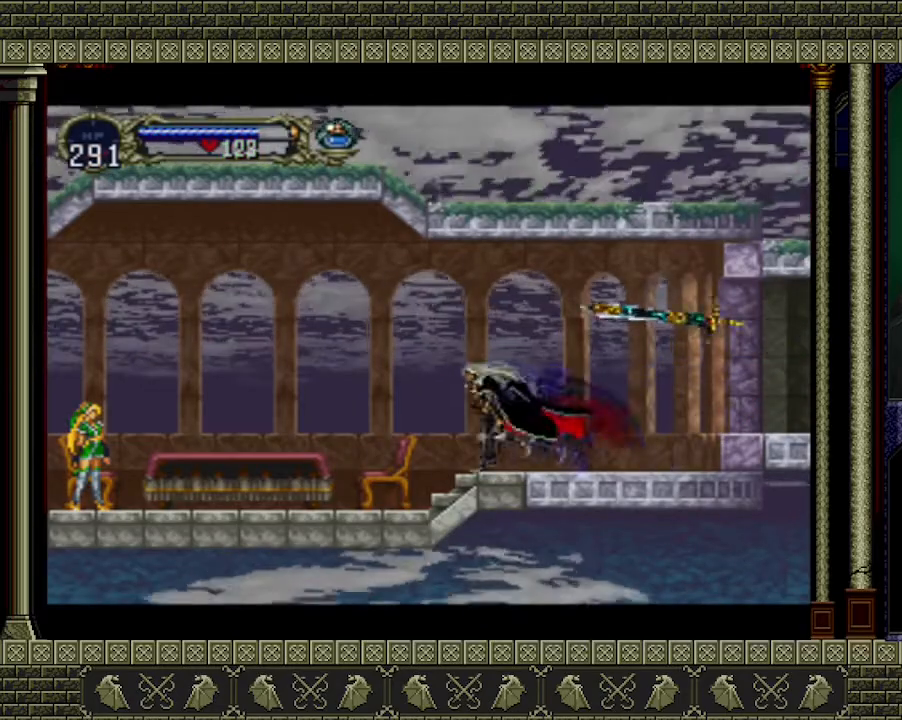
{"buttons": [], "left_stick": "left", "events": []}
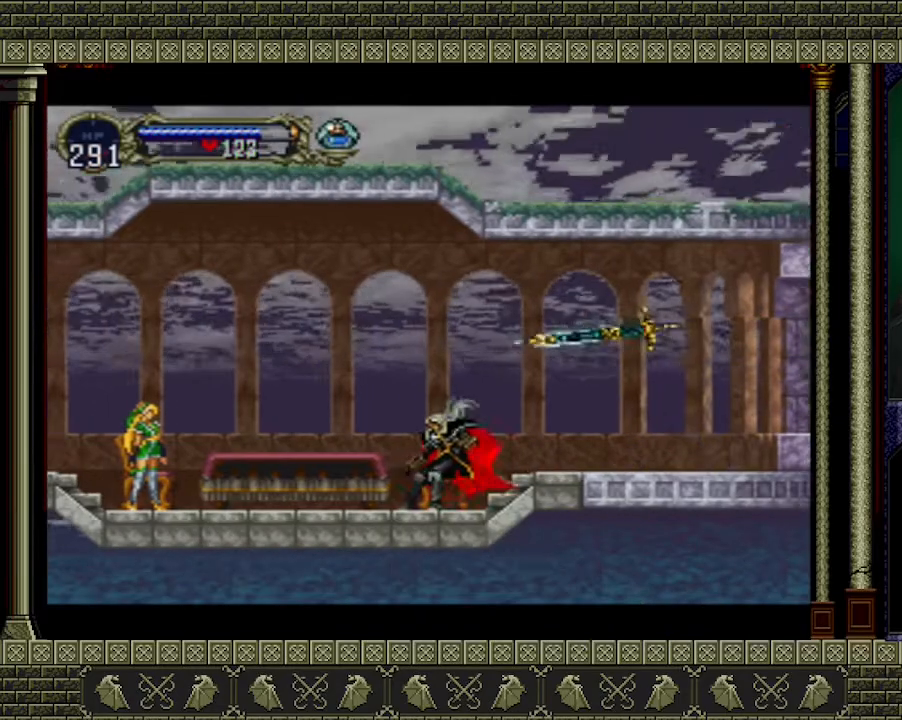
{"buttons": [], "left_stick": "center", "events": [[167, "left_stick", "center"]]}